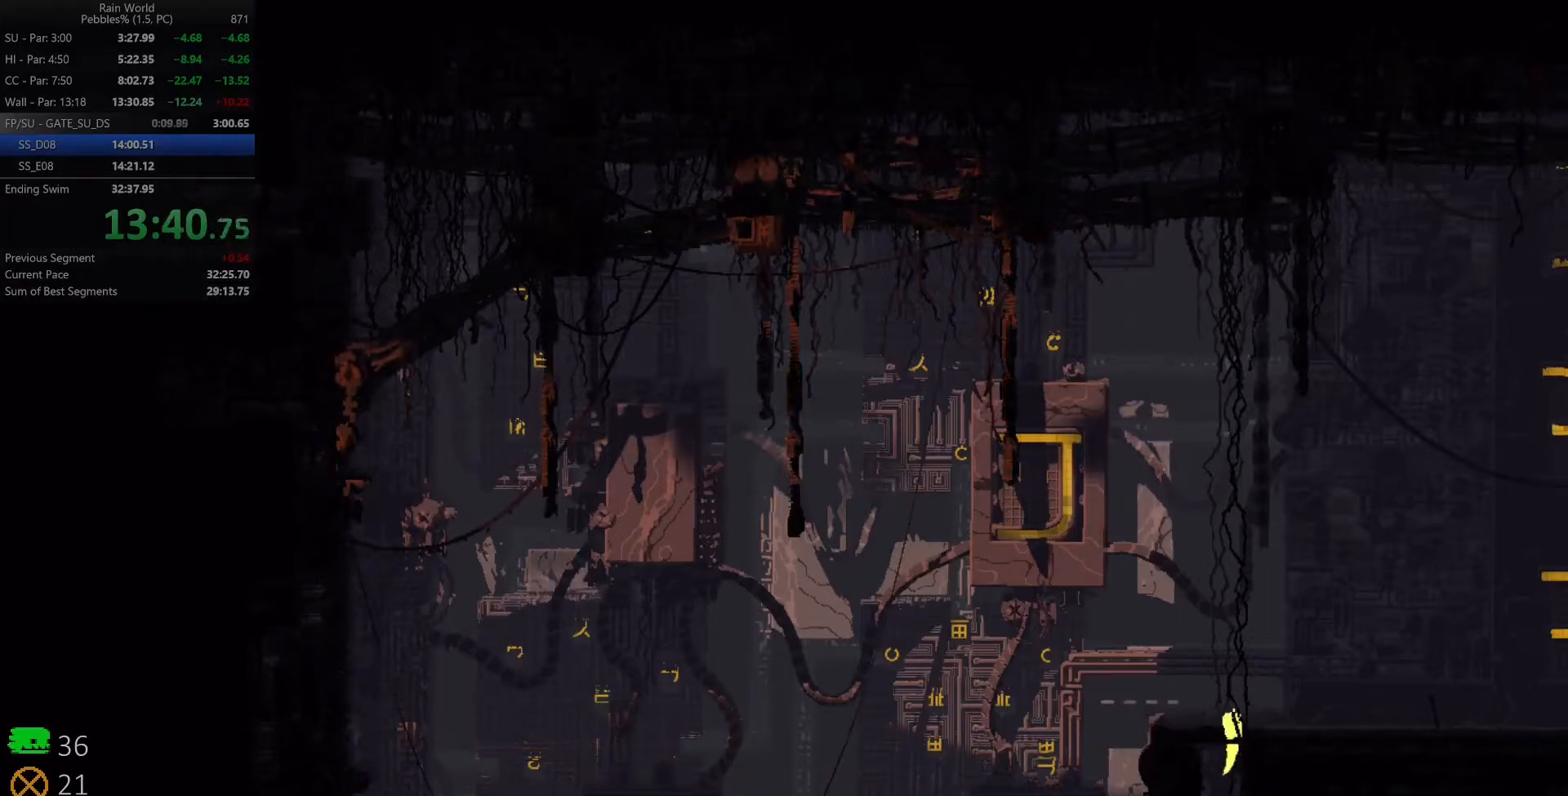
Gameplay with keyboard; each line is a JSON object with the keys held at the frame after it. "events" lists presses ("down") and releases ("up") of "down", "left", "right", "shift", "space", "up", "x" and "z" between this image and that frame as [ms after this image, input, new state], when the widget could be followed in between. No other keys are recorded. Mouse input is not recorded.
{"keys": ["down", "right", "z"], "events": [[50, "z", "up"], [400, "down", "down"], [433, "z", "down"]]}
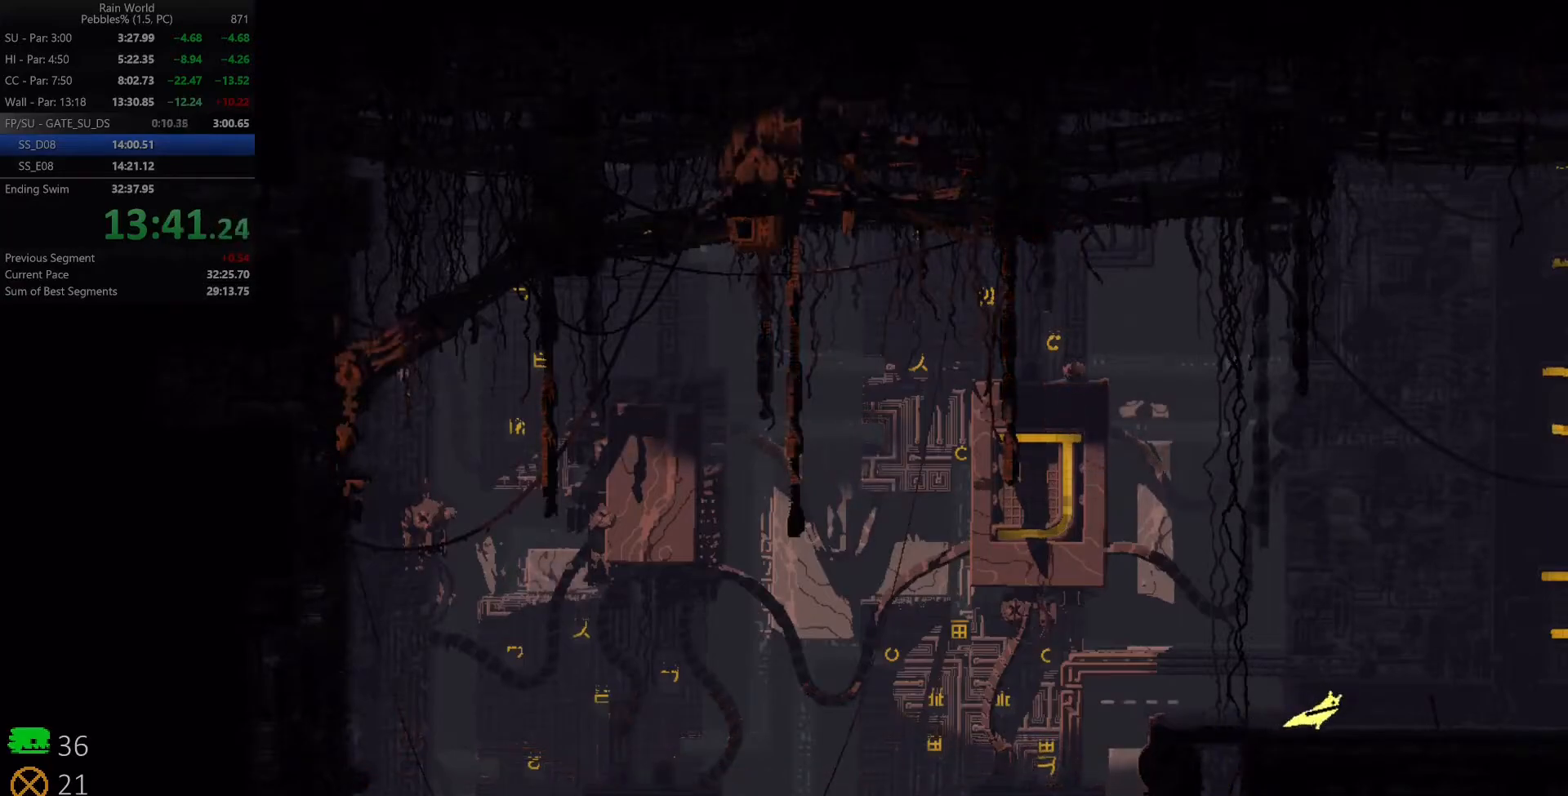
{"keys": ["right", "space", "z"], "events": [[83, "z", "up"], [117, "down", "up"], [300, "space", "down"], [300, "z", "down"]]}
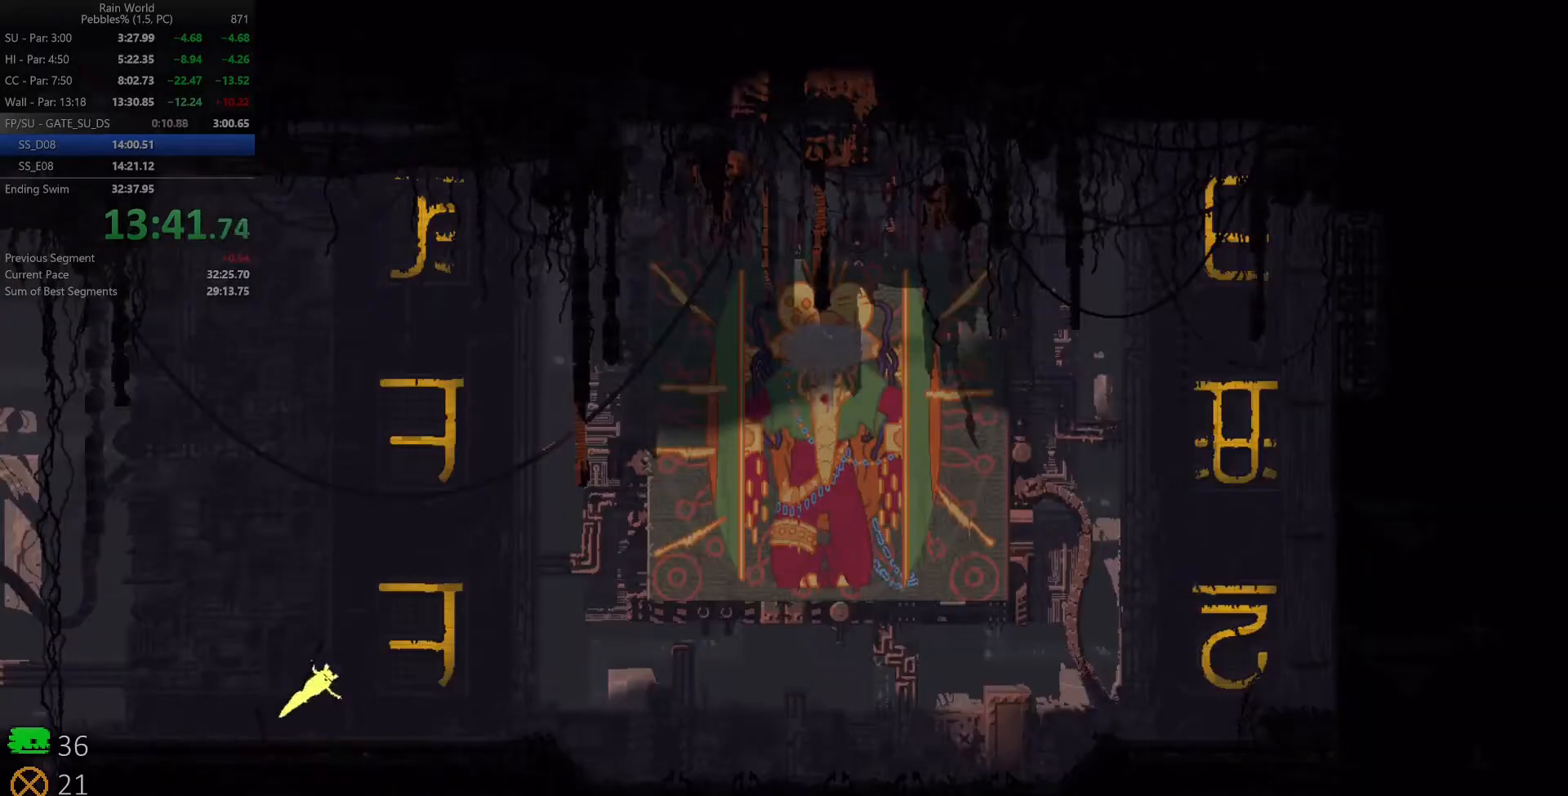
{"keys": ["right", "space"], "events": [[17, "z", "up"]]}
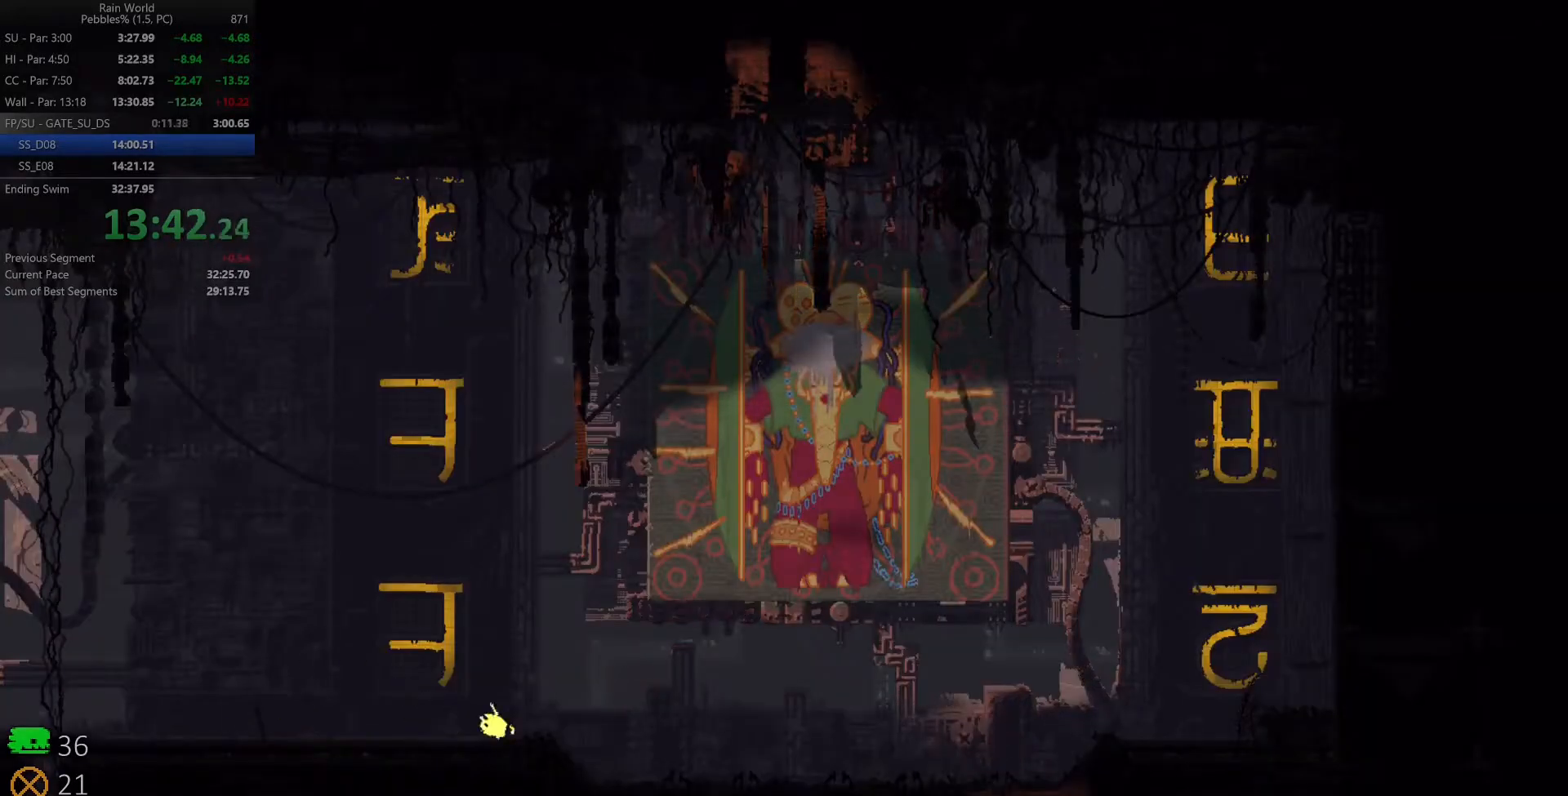
{"keys": ["right"], "events": [[233, "z", "down"], [417, "z", "up"], [483, "space", "up"]]}
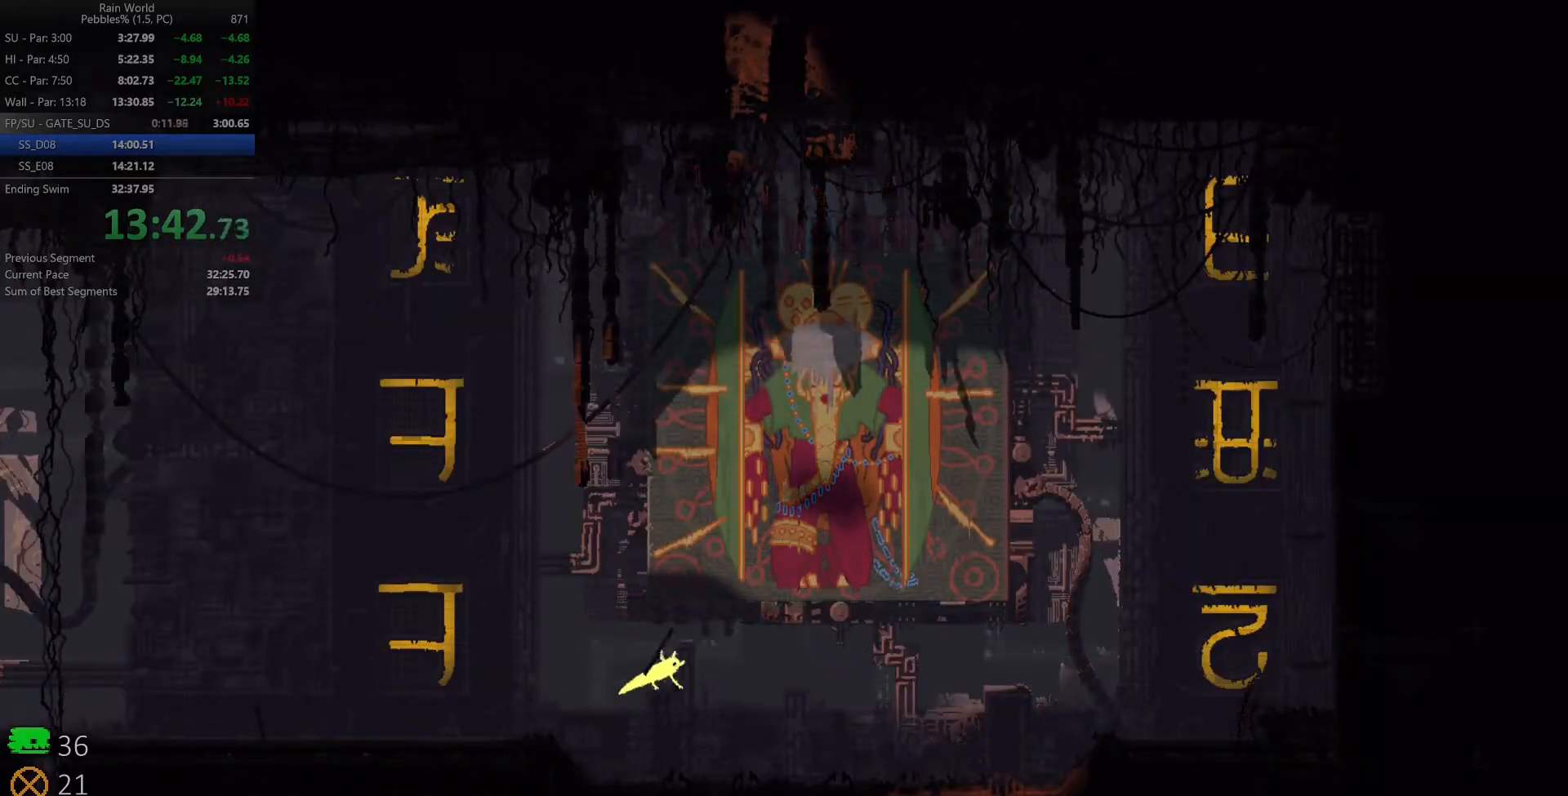
{"keys": ["down"], "events": [[350, "down", "down"], [433, "right", "up"]]}
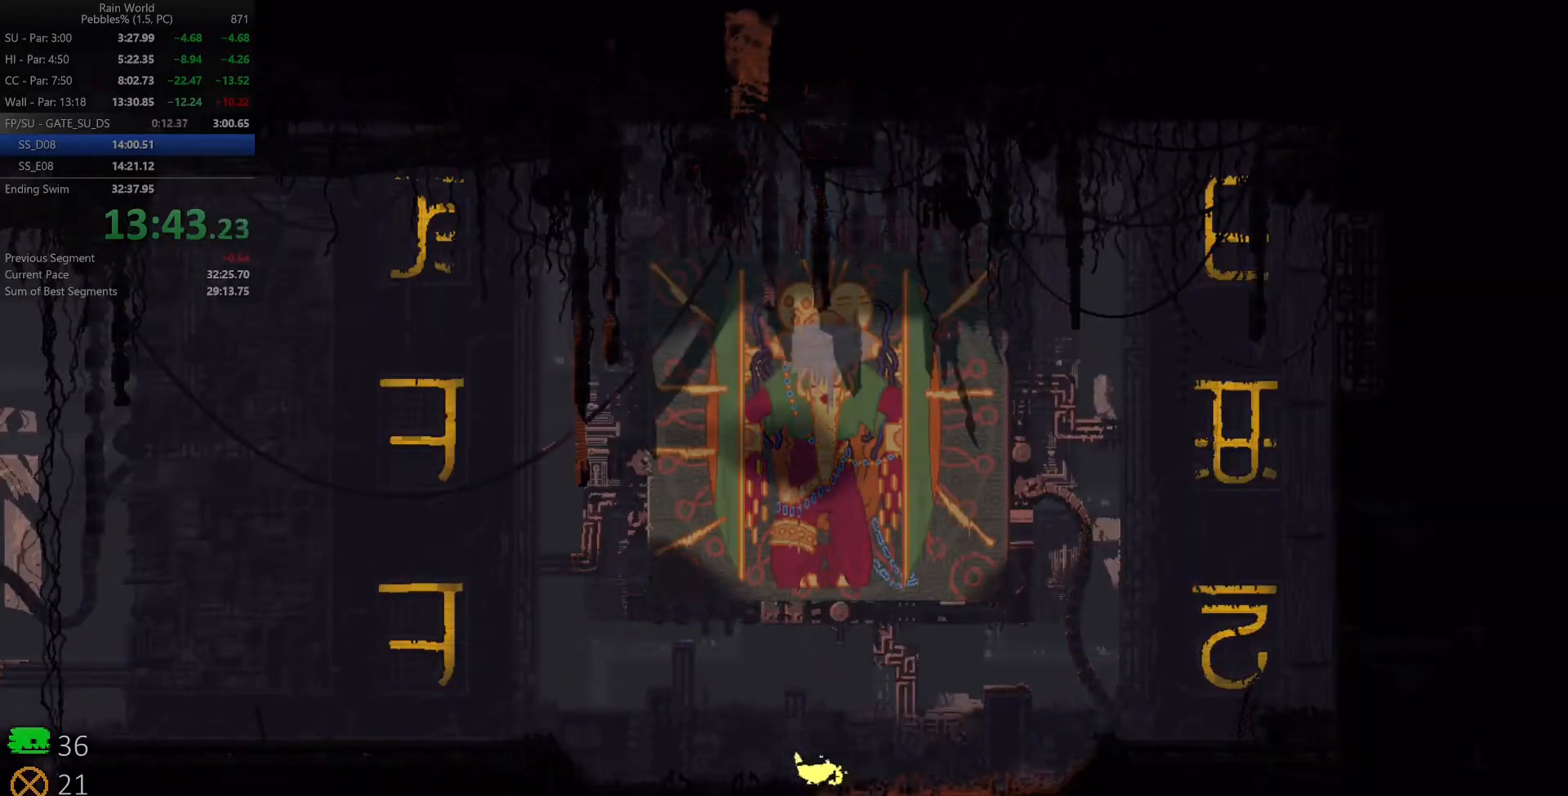
{"keys": ["down"], "events": []}
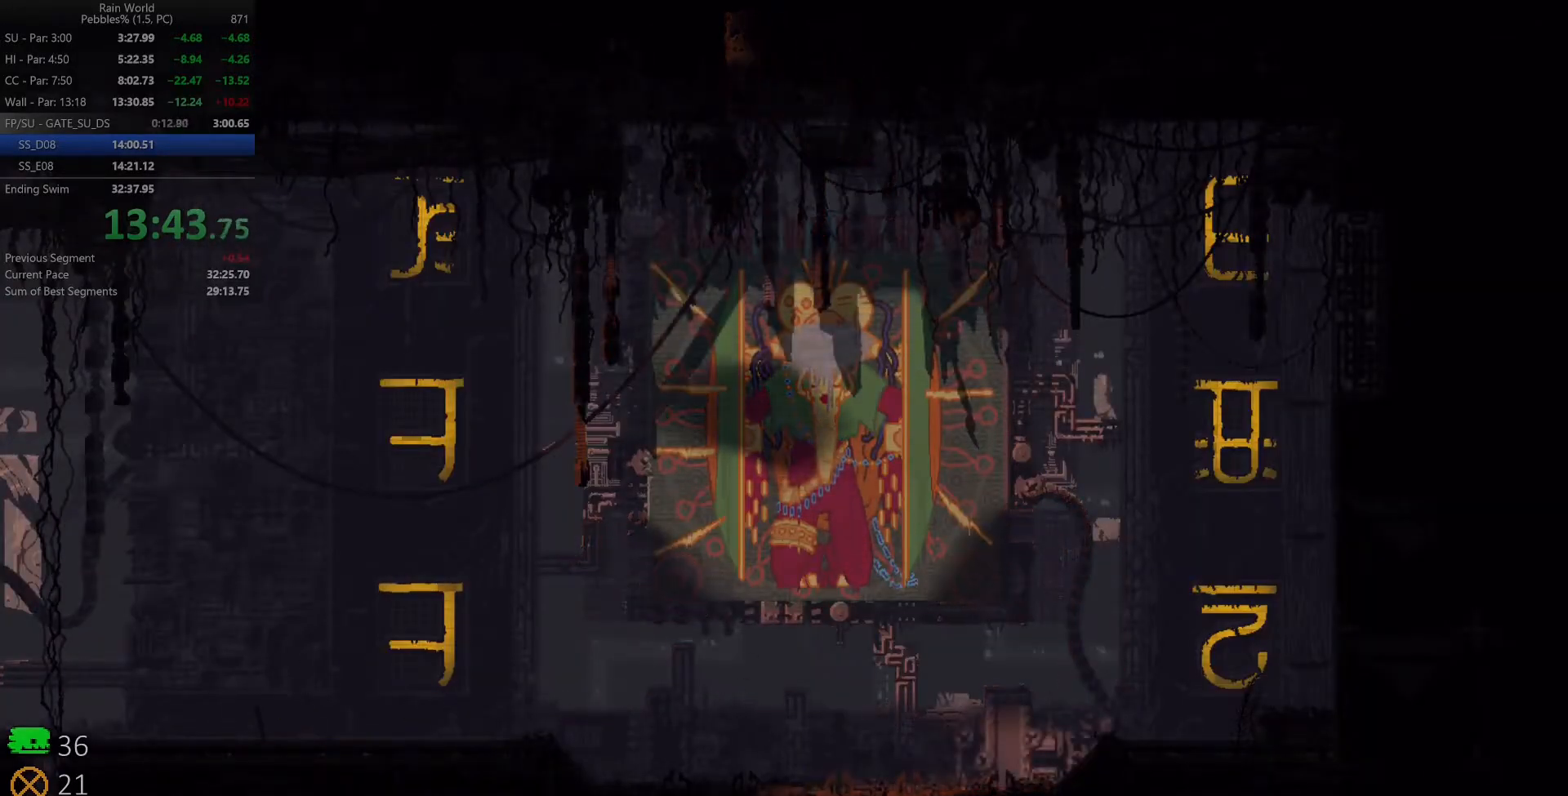
{"keys": [], "events": [[283, "down", "up"]]}
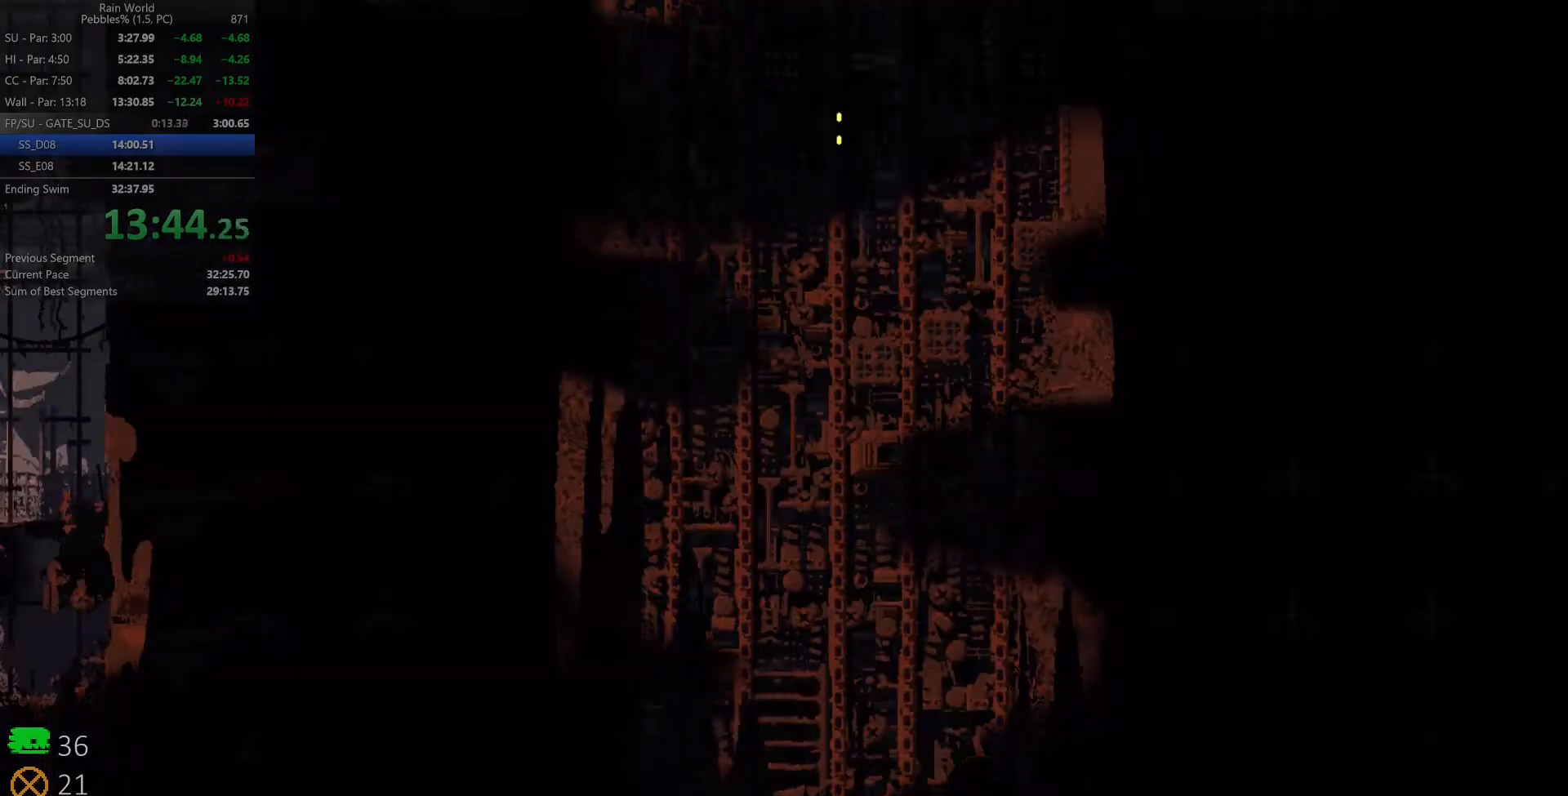
{"keys": [], "events": []}
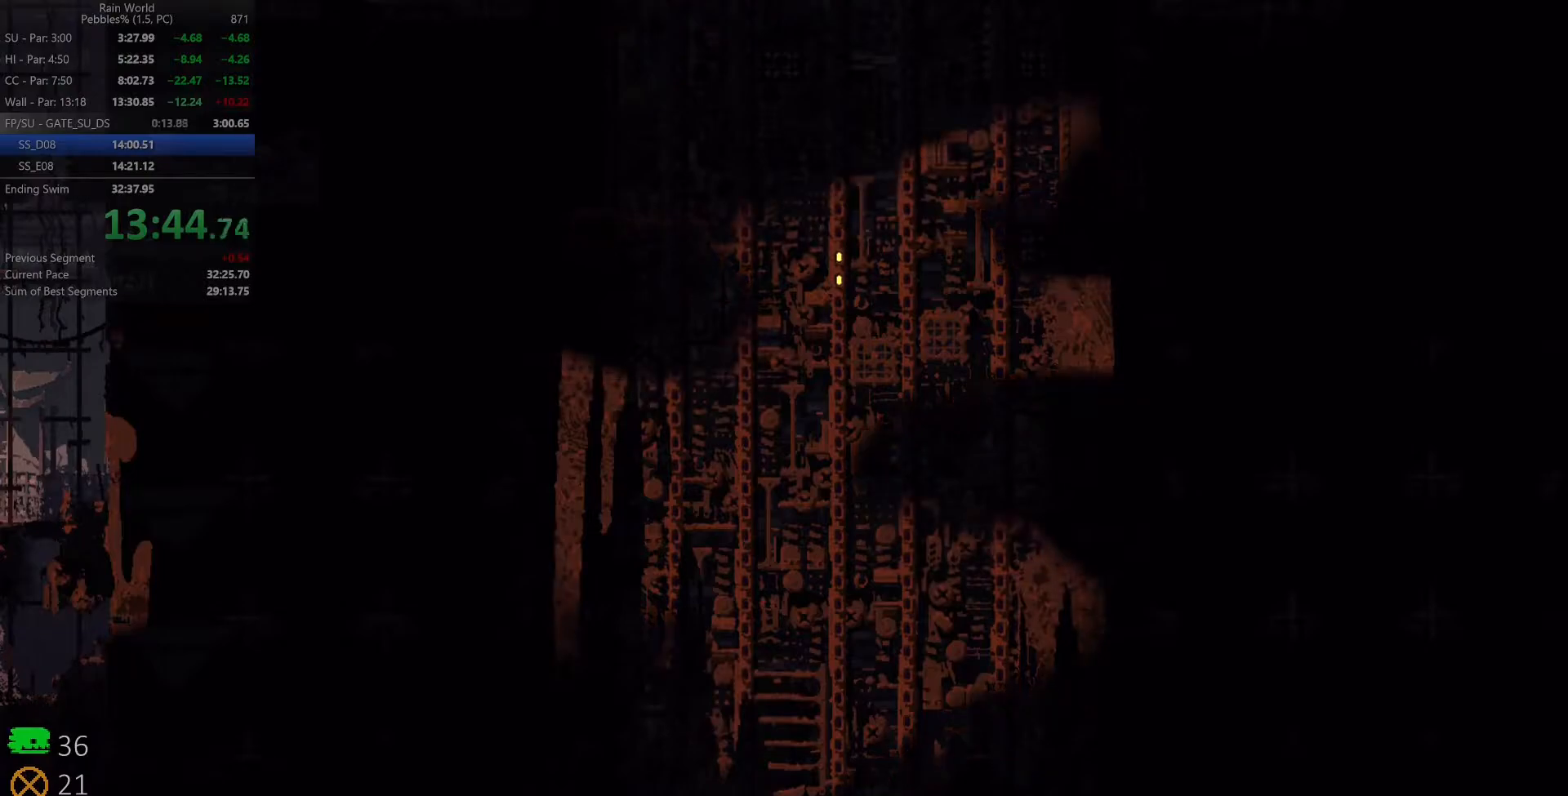
{"keys": [], "events": []}
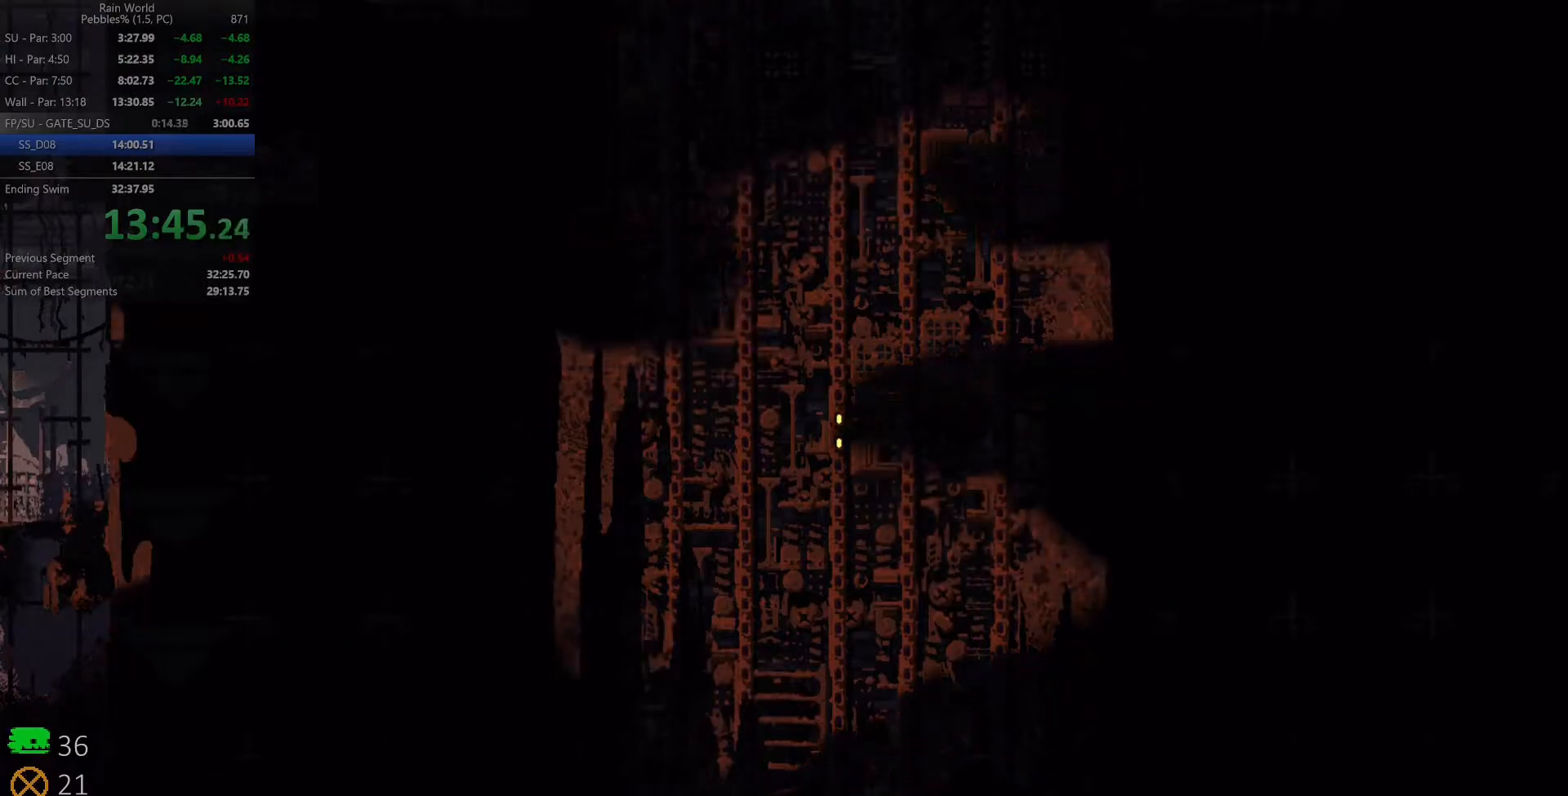
{"keys": [], "events": []}
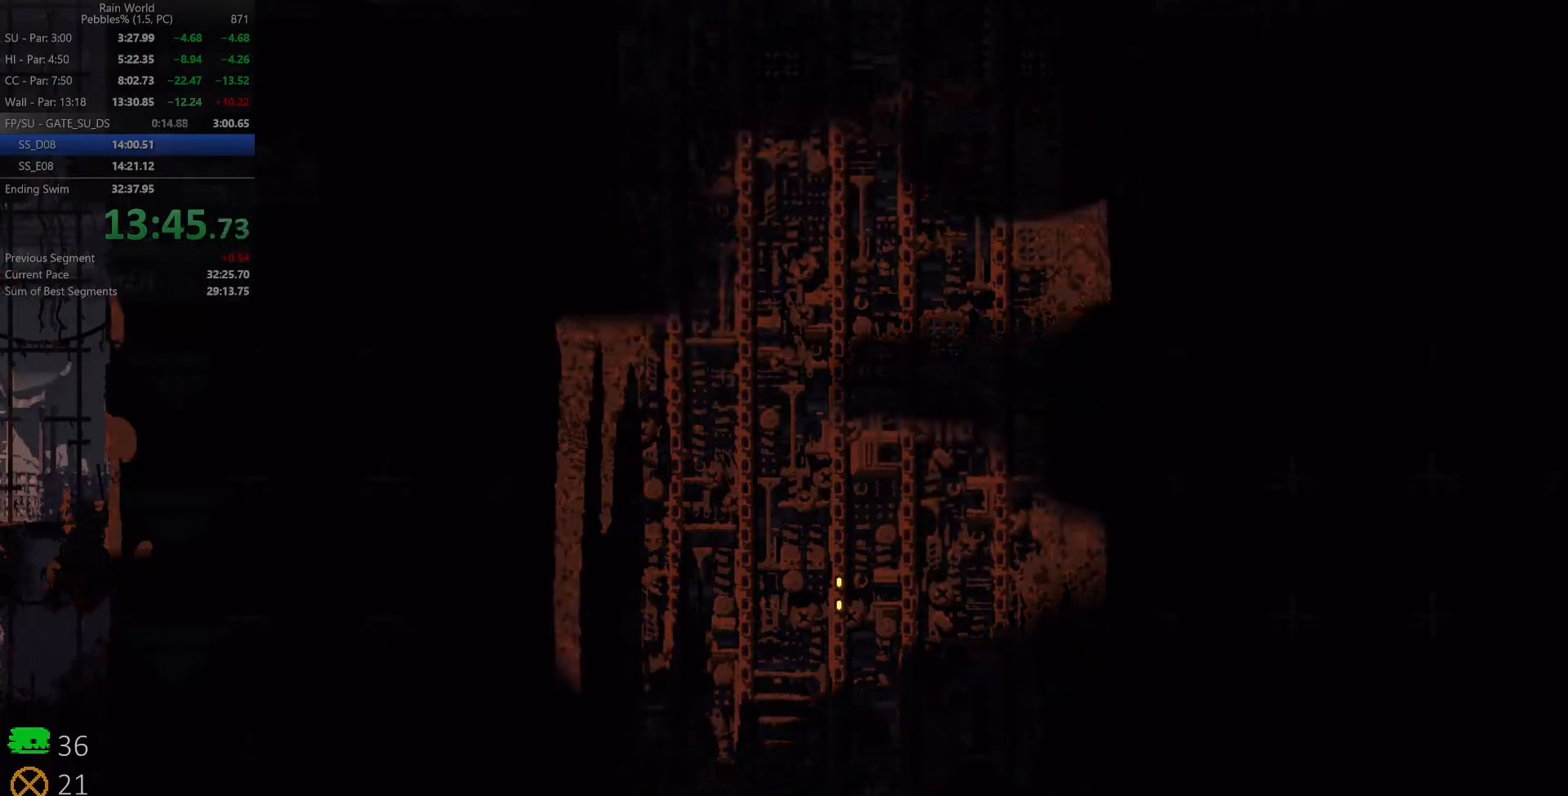
{"keys": [], "events": []}
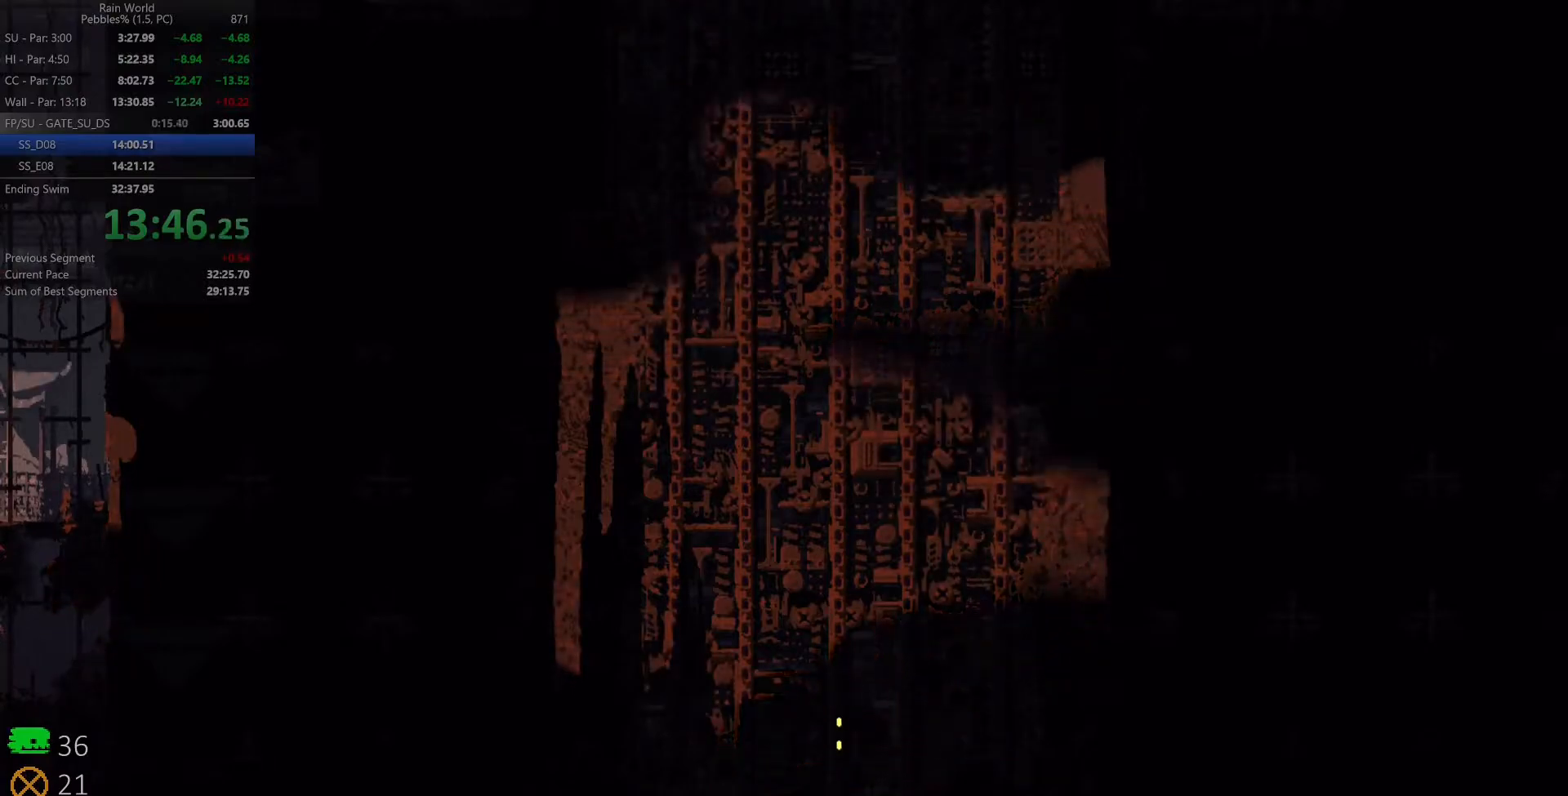
{"keys": [], "events": []}
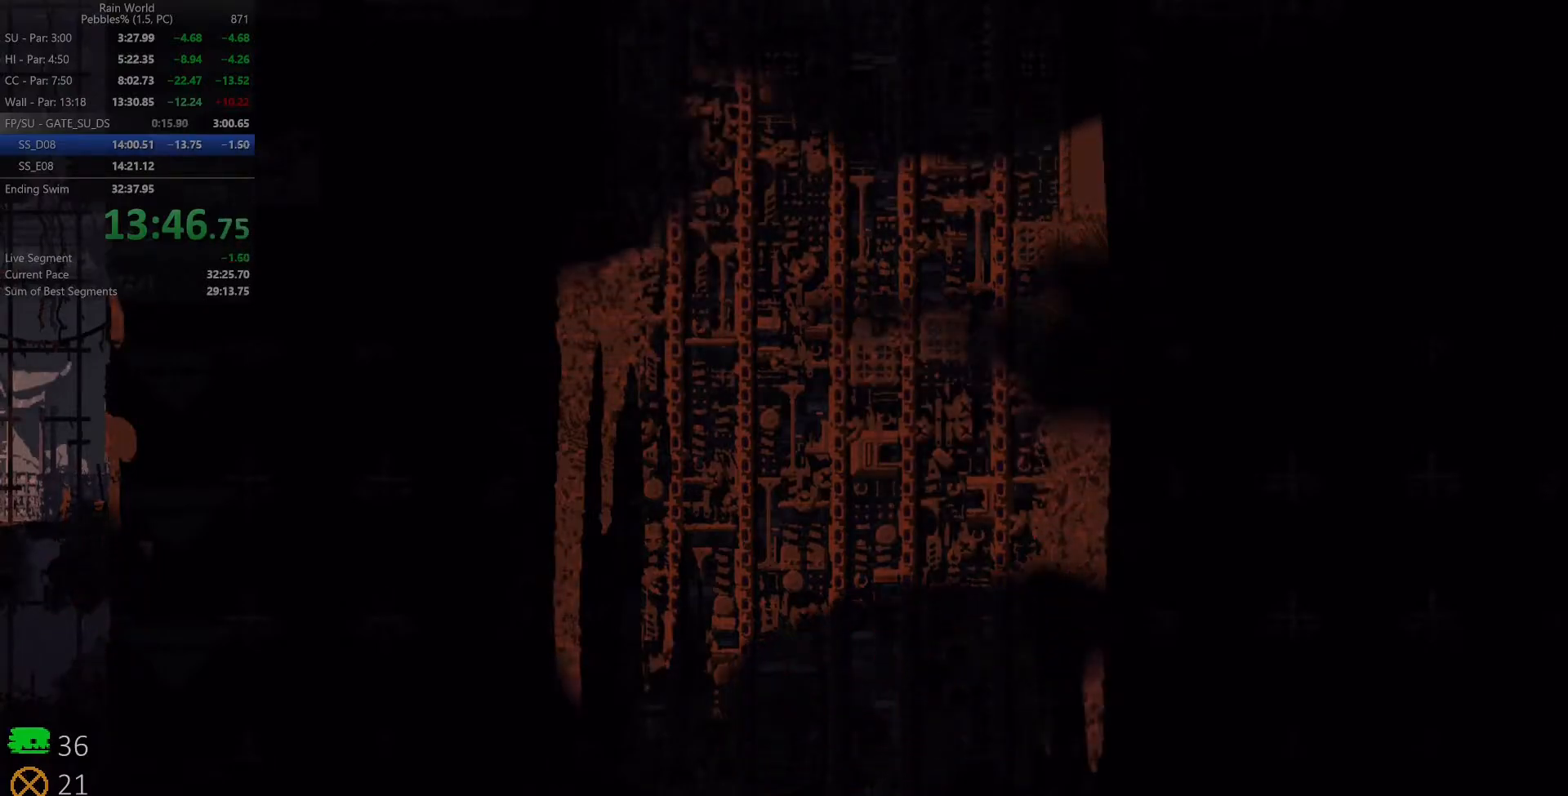
{"keys": ["down"], "events": [[67, "down", "down"], [367, "z", "down"], [450, "z", "up"]]}
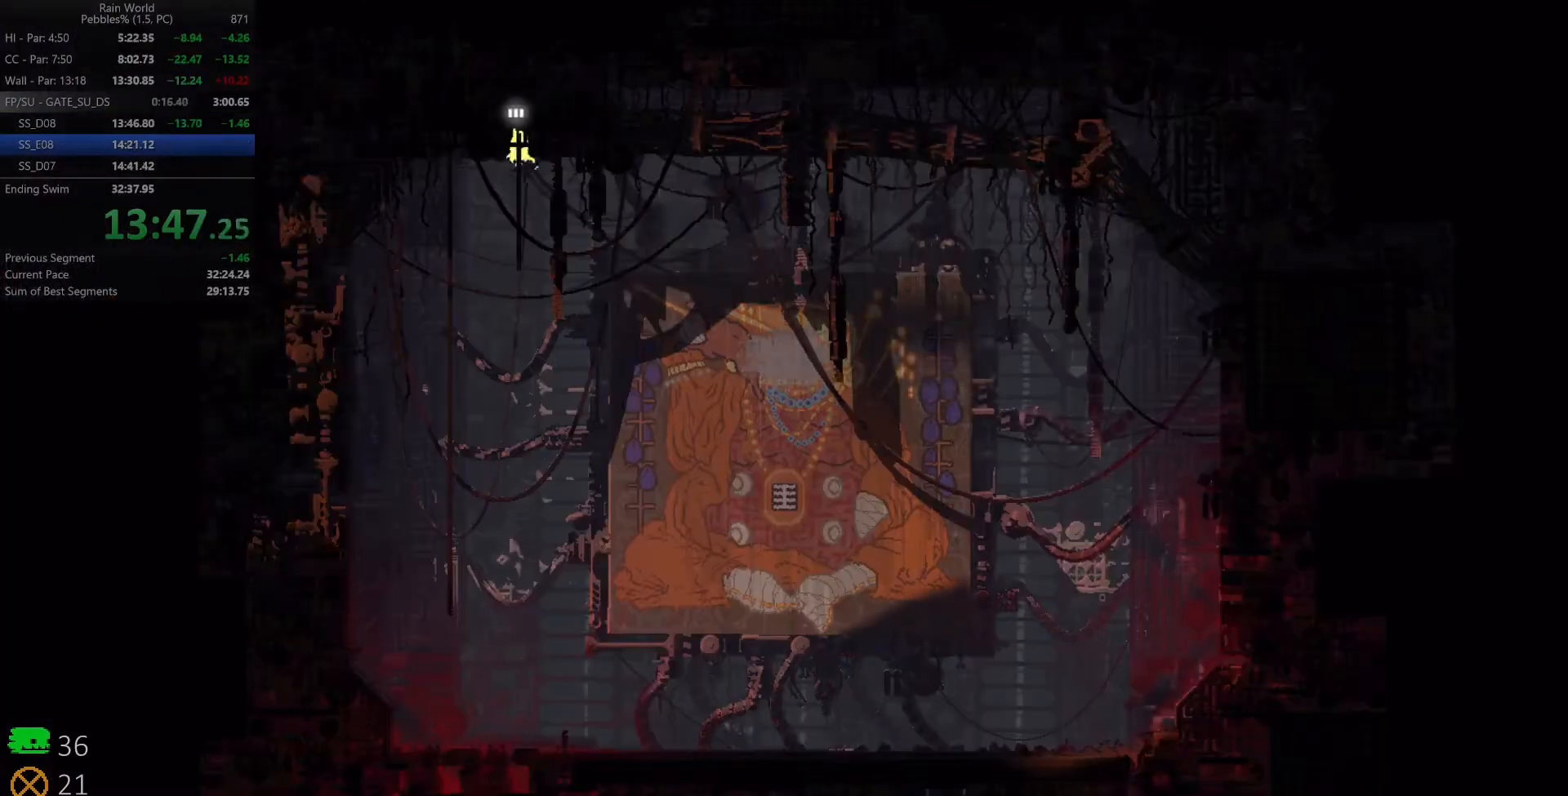
{"keys": [], "events": [[167, "down", "up"]]}
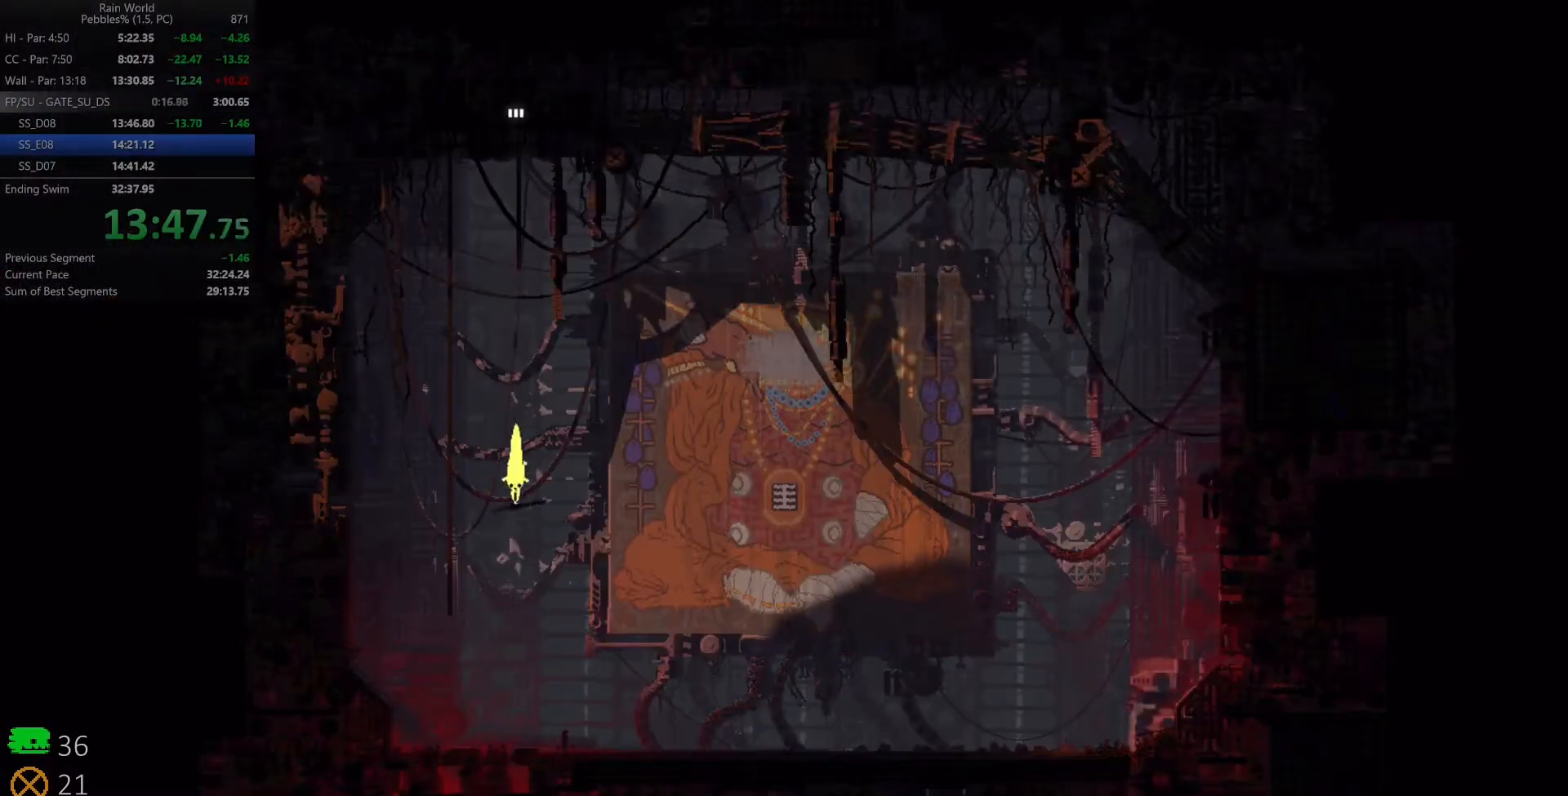
{"keys": ["down"], "events": [[50, "down", "down"], [283, "z", "down"], [367, "z", "up"], [417, "z", "down"], [500, "z", "up"]]}
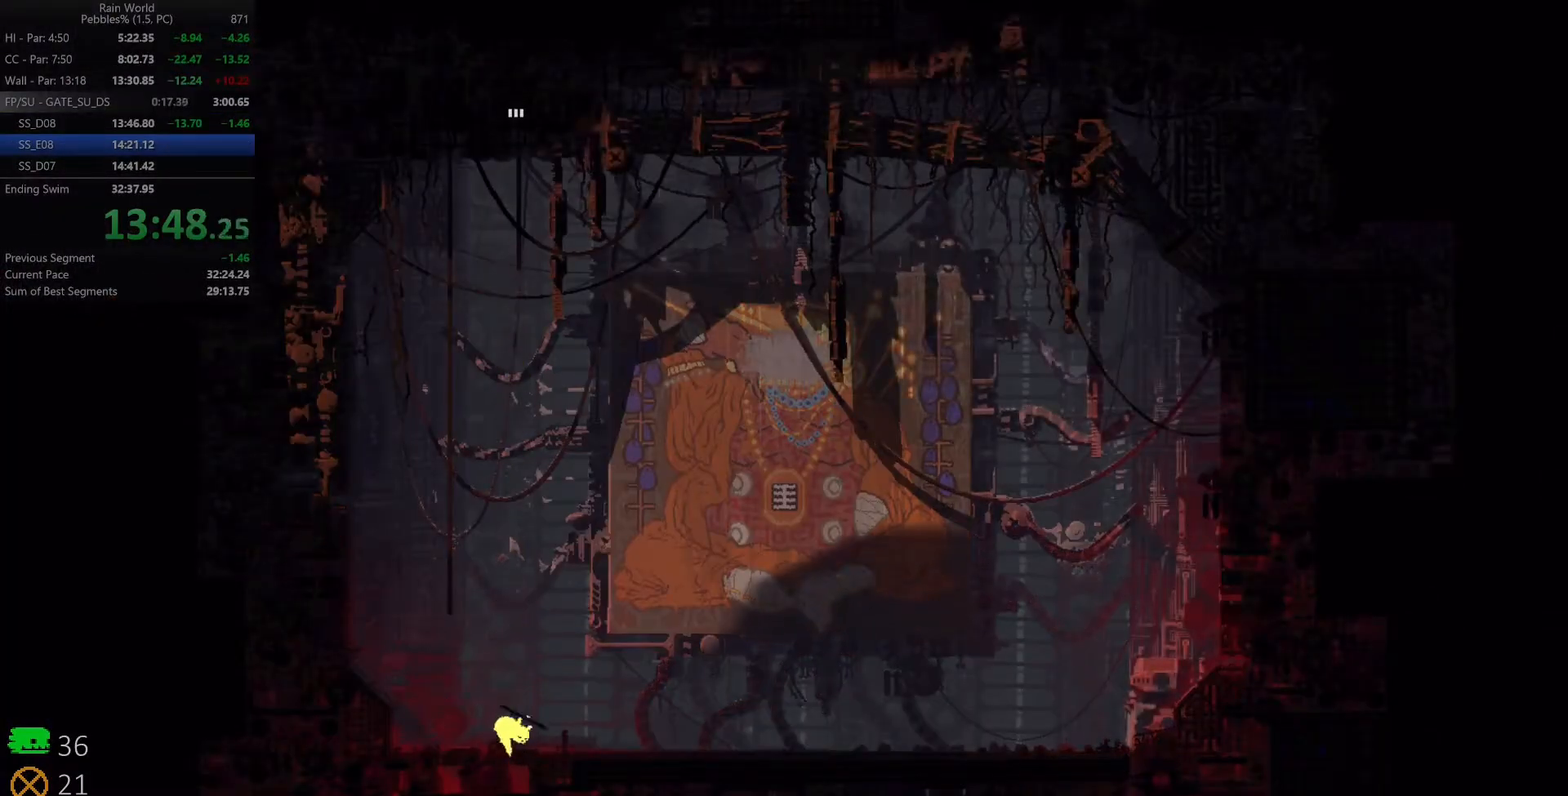
{"keys": ["down"], "events": [[400, "z", "down"], [467, "z", "up"]]}
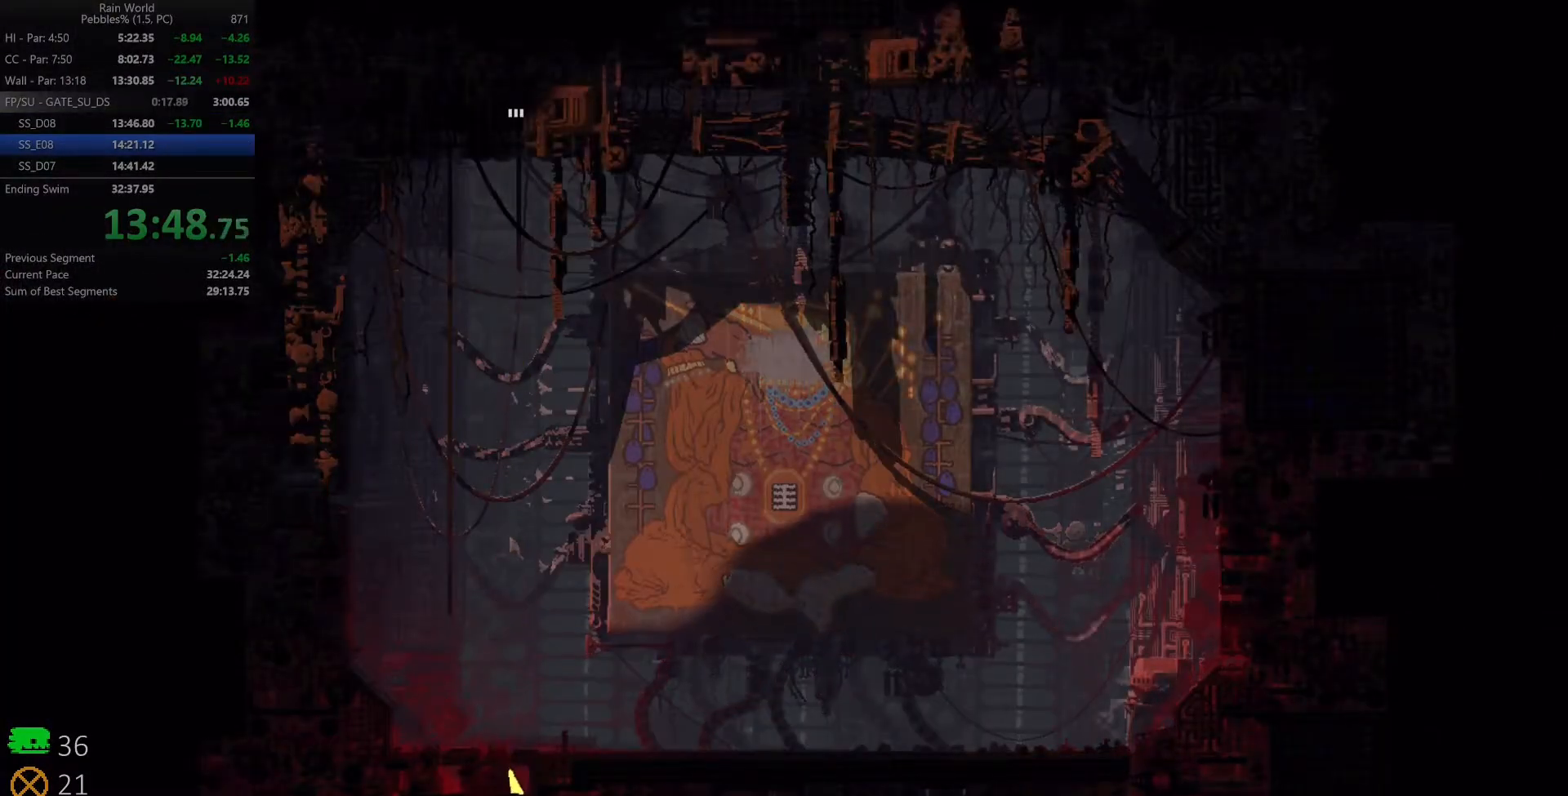
{"keys": ["down", "right"], "events": [[200, "right", "down"]]}
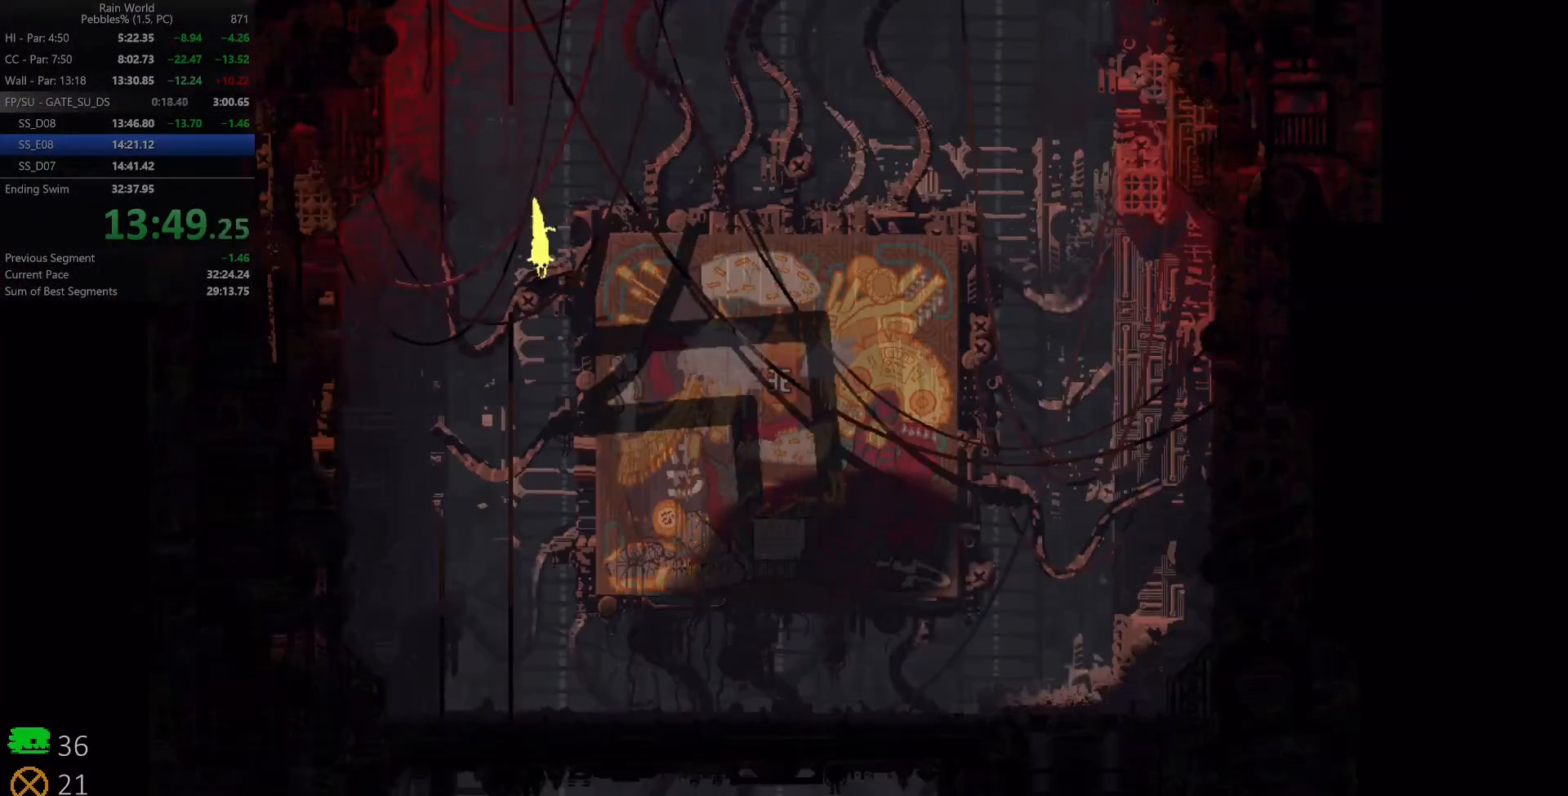
{"keys": ["down", "right"], "events": []}
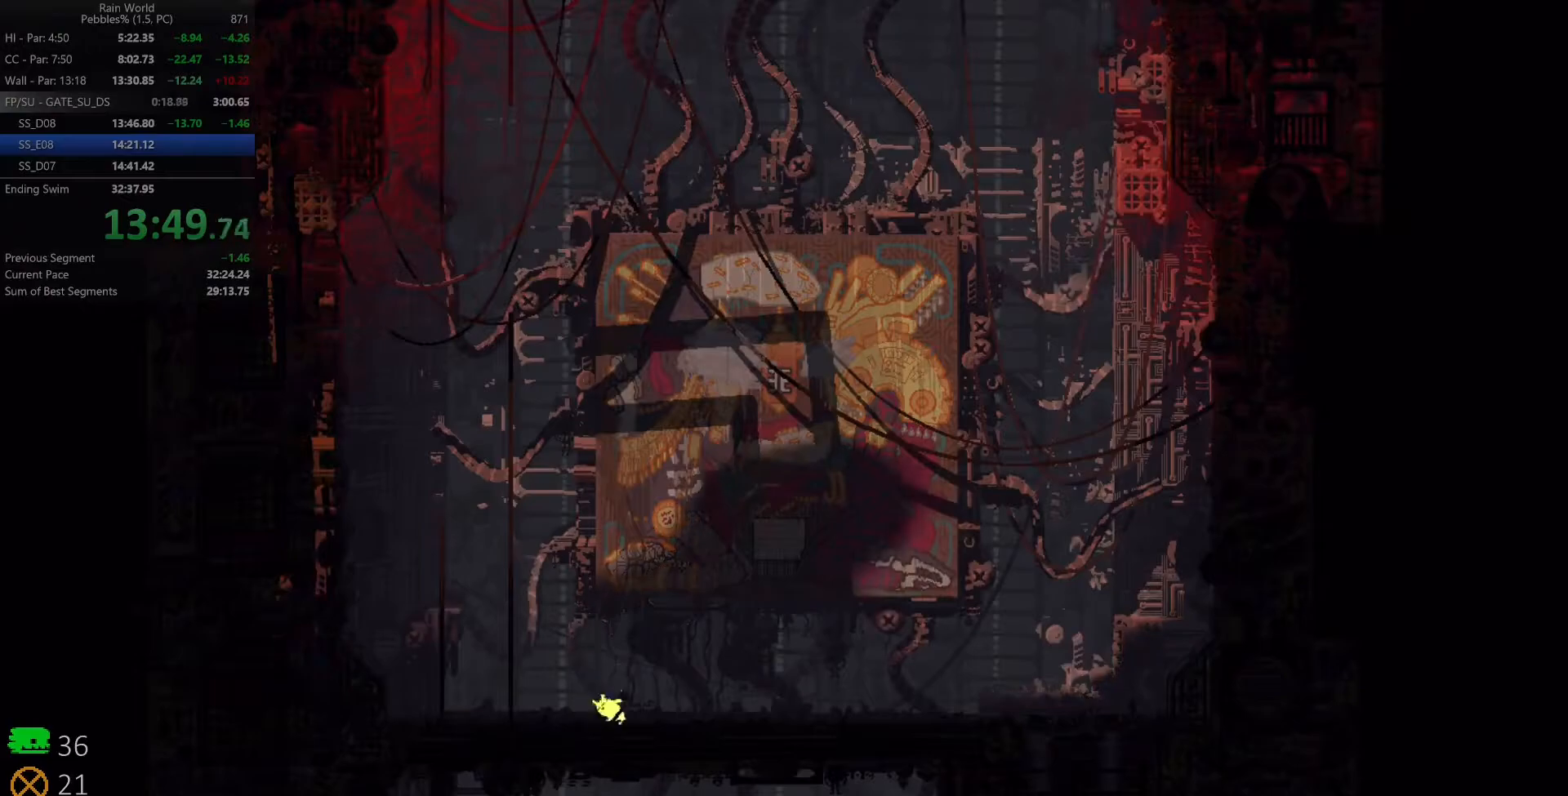
{"keys": ["right", "z"], "events": [[117, "z", "down"], [217, "down", "up"]]}
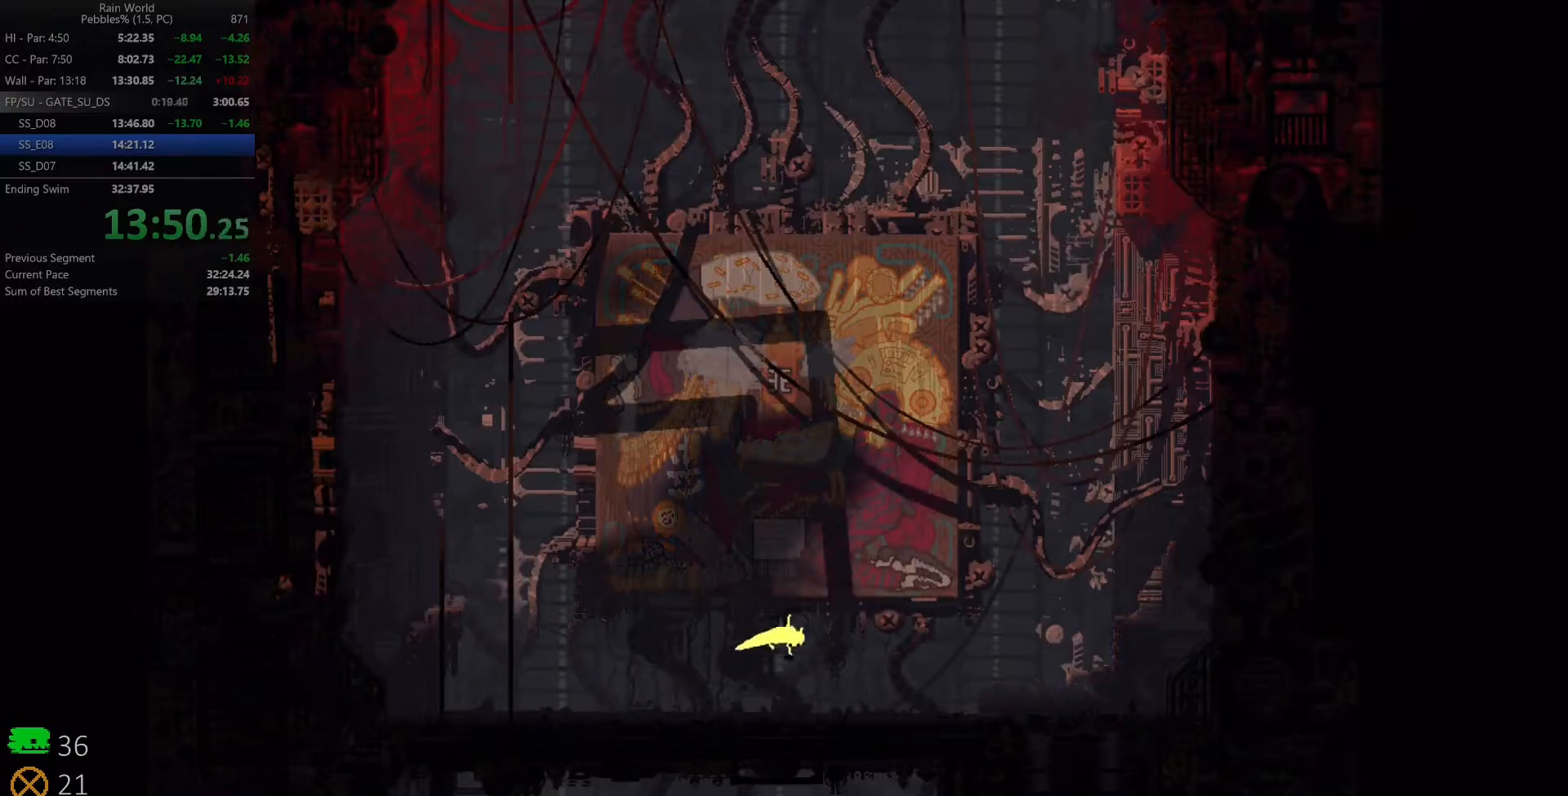
{"keys": ["right"], "events": [[83, "z", "up"]]}
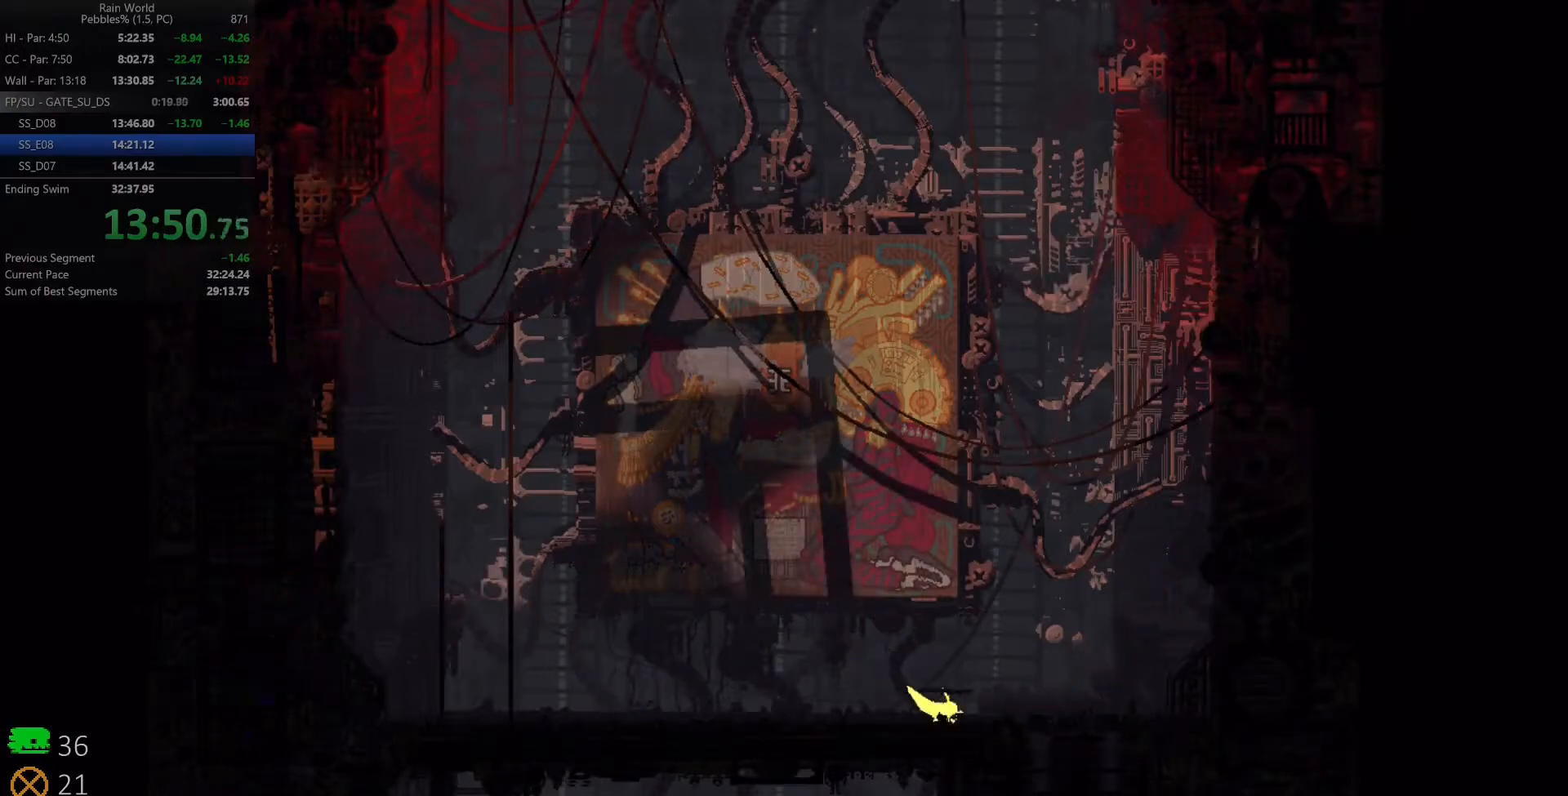
{"keys": ["down", "right"], "events": [[133, "up", "down"], [217, "up", "up"], [333, "down", "down"]]}
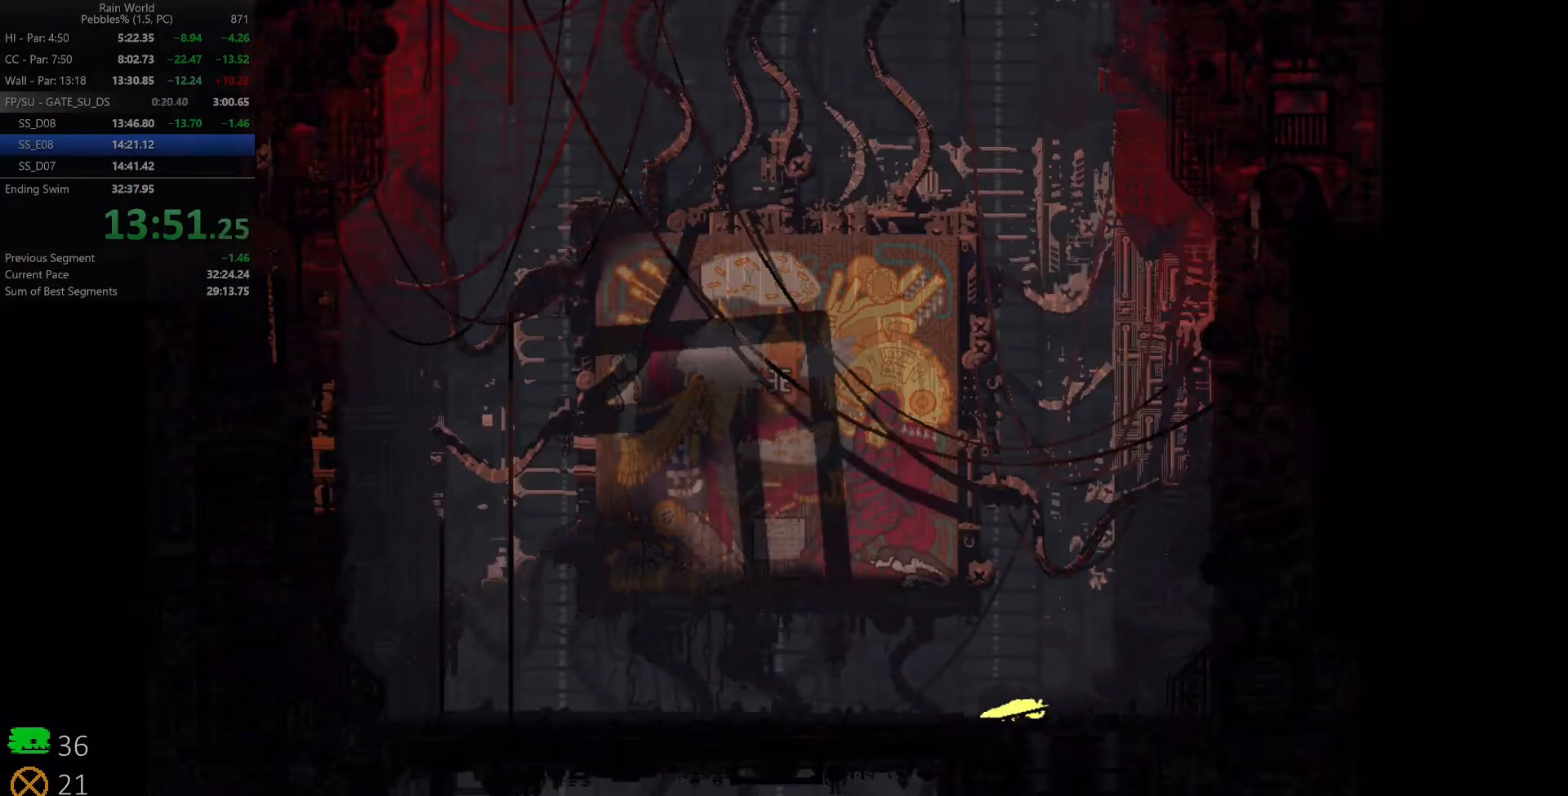
{"keys": ["down"], "events": [[17, "down", "up"], [67, "down", "down"], [67, "right", "up"], [300, "z", "down"], [383, "z", "up"]]}
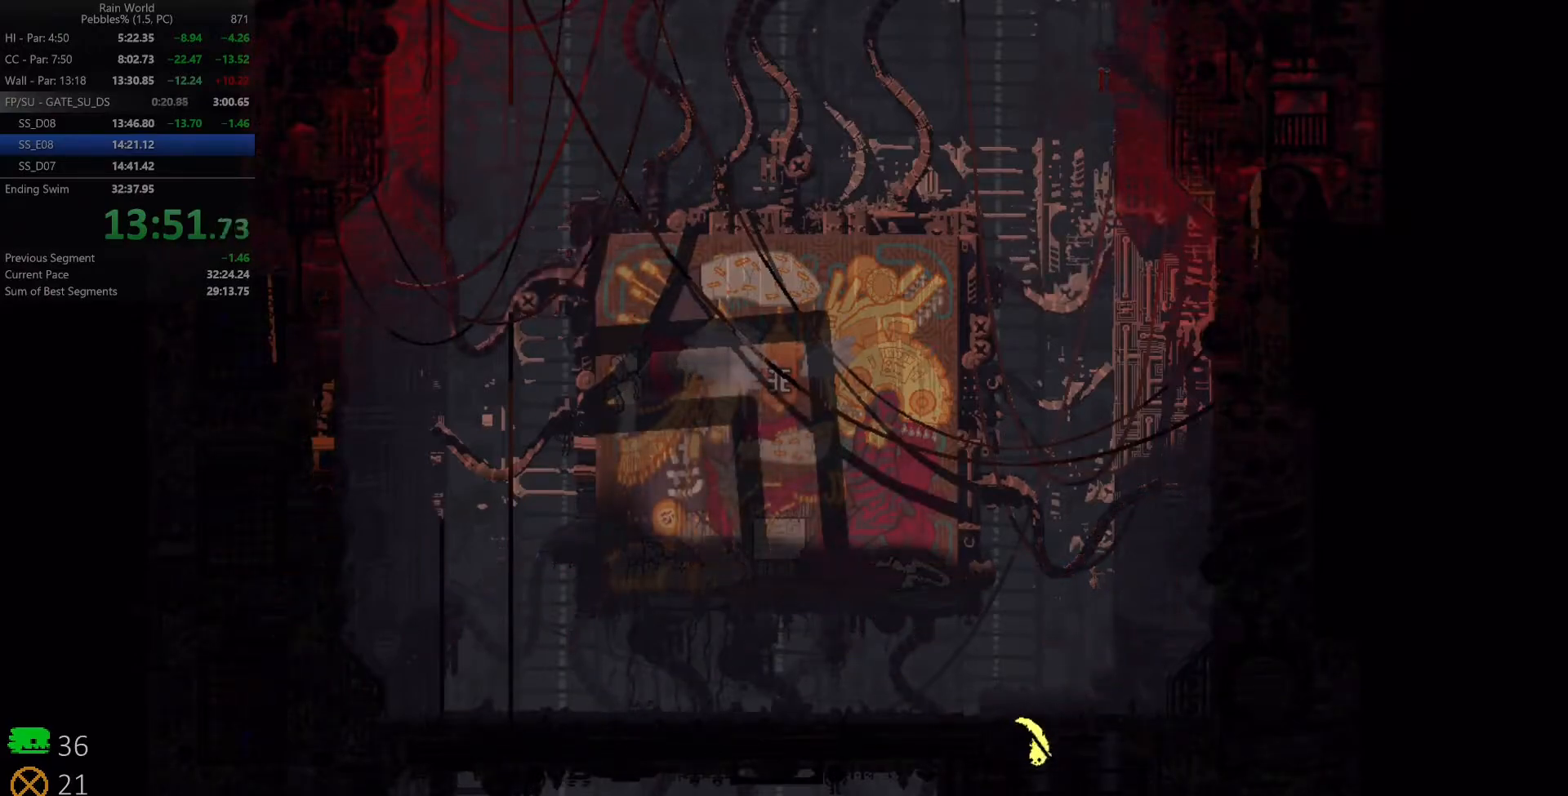
{"keys": ["down", "left"], "events": [[233, "left", "down"]]}
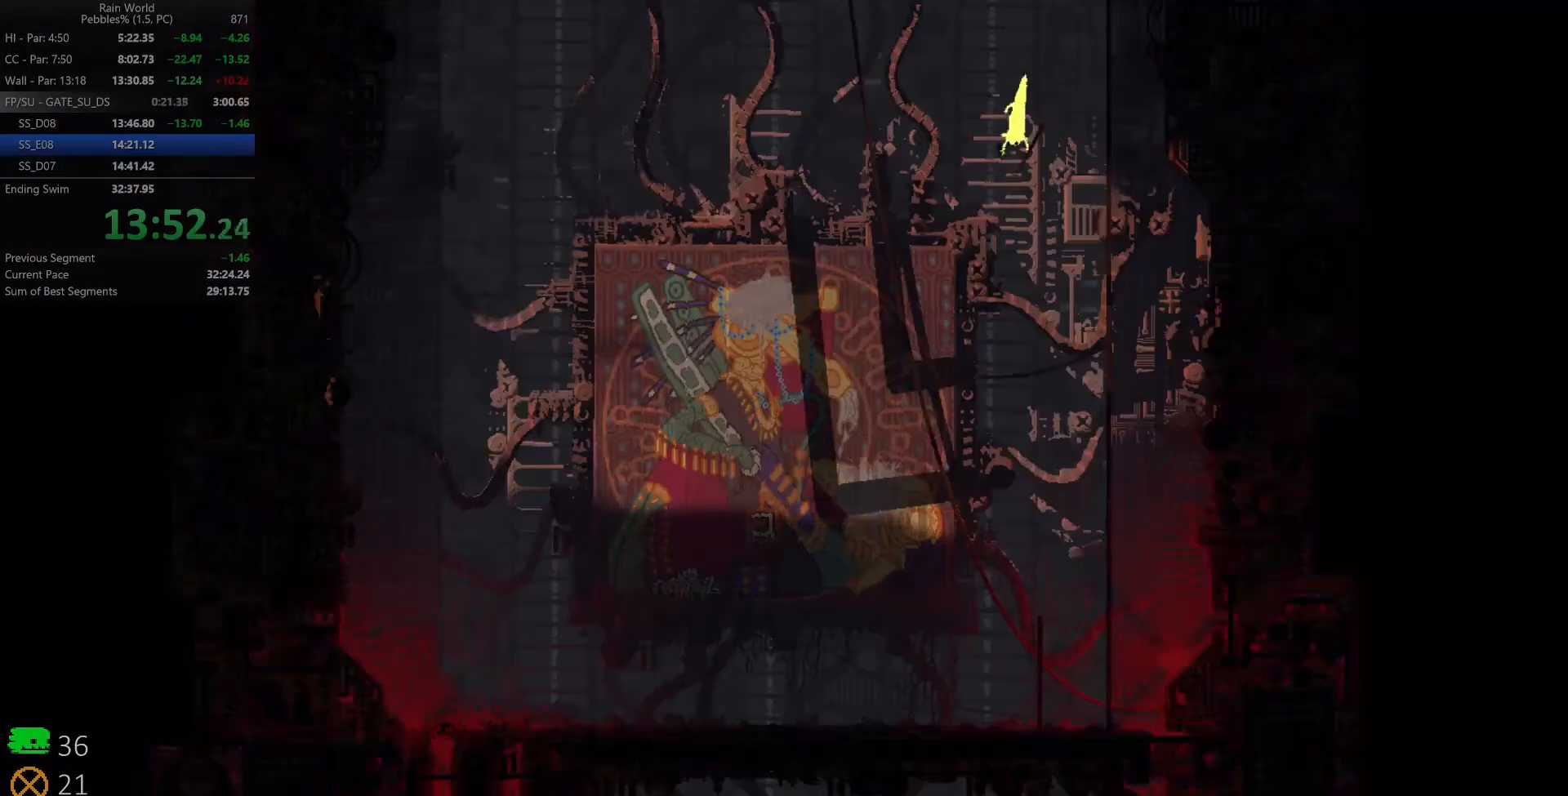
{"keys": ["down", "left"], "events": []}
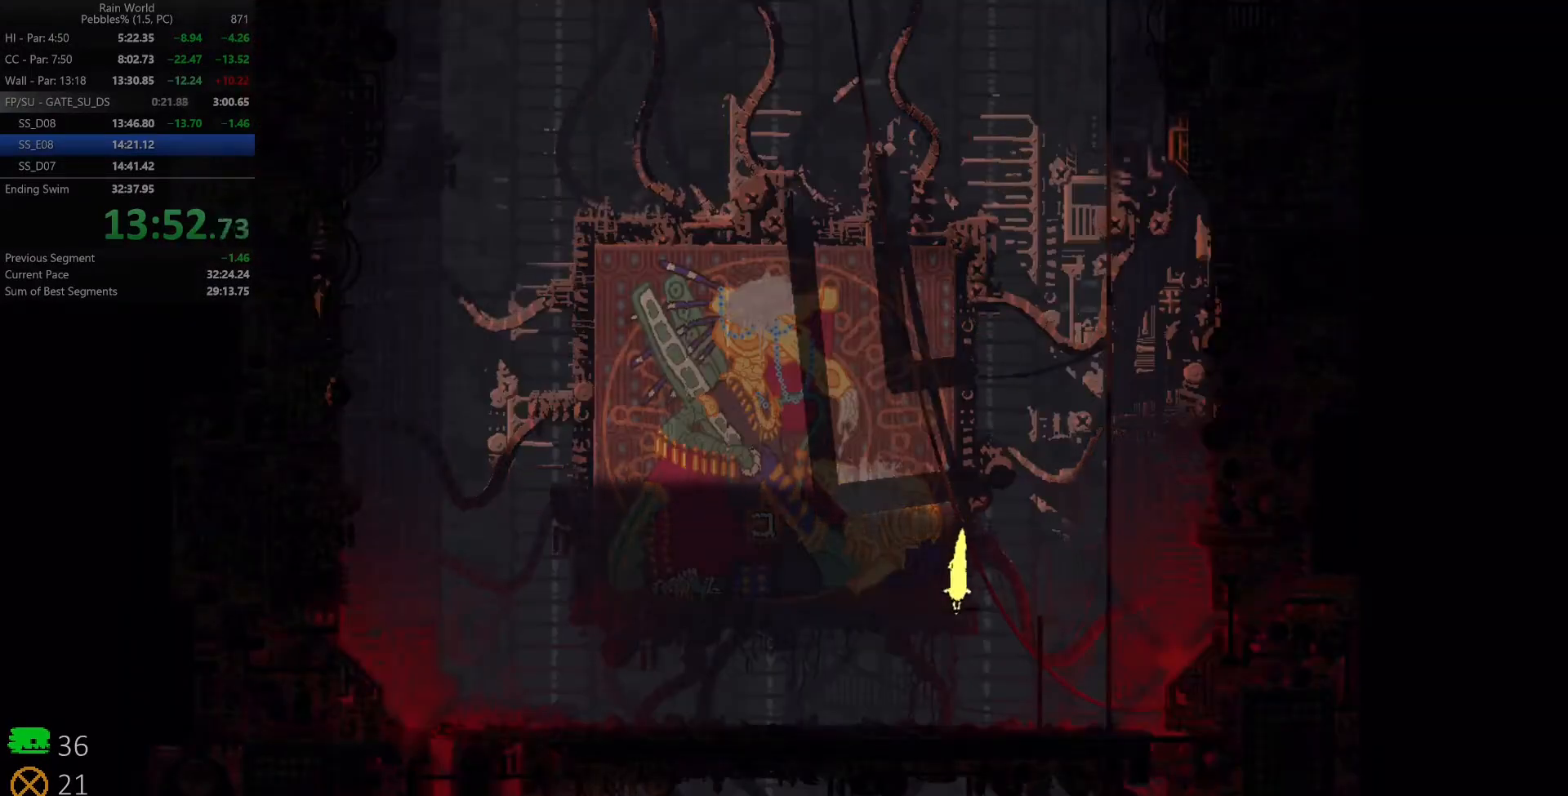
{"keys": ["left"], "events": [[183, "z", "down"], [333, "z", "up"], [400, "down", "up"]]}
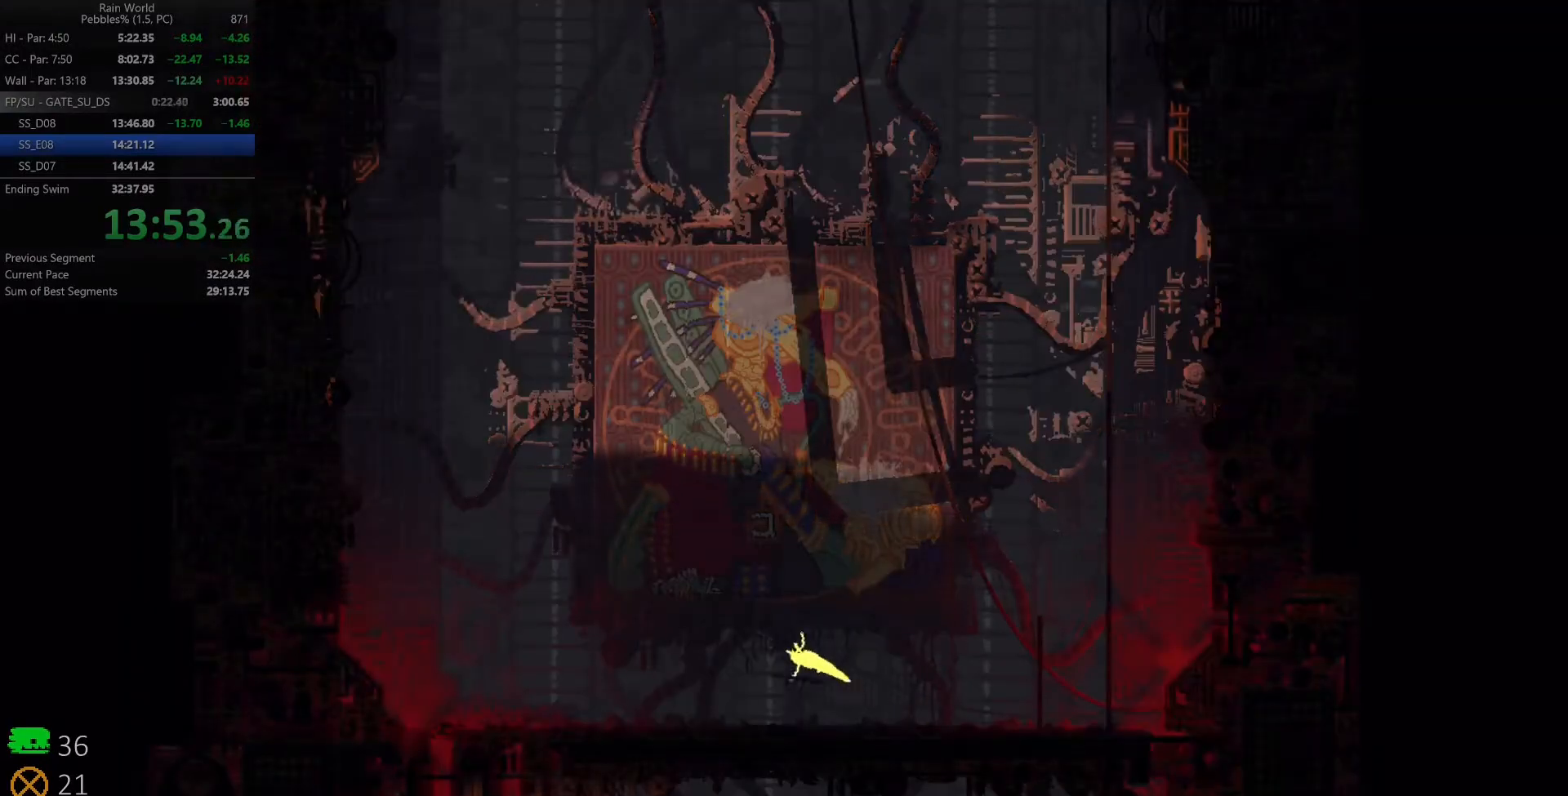
{"keys": ["left"], "events": []}
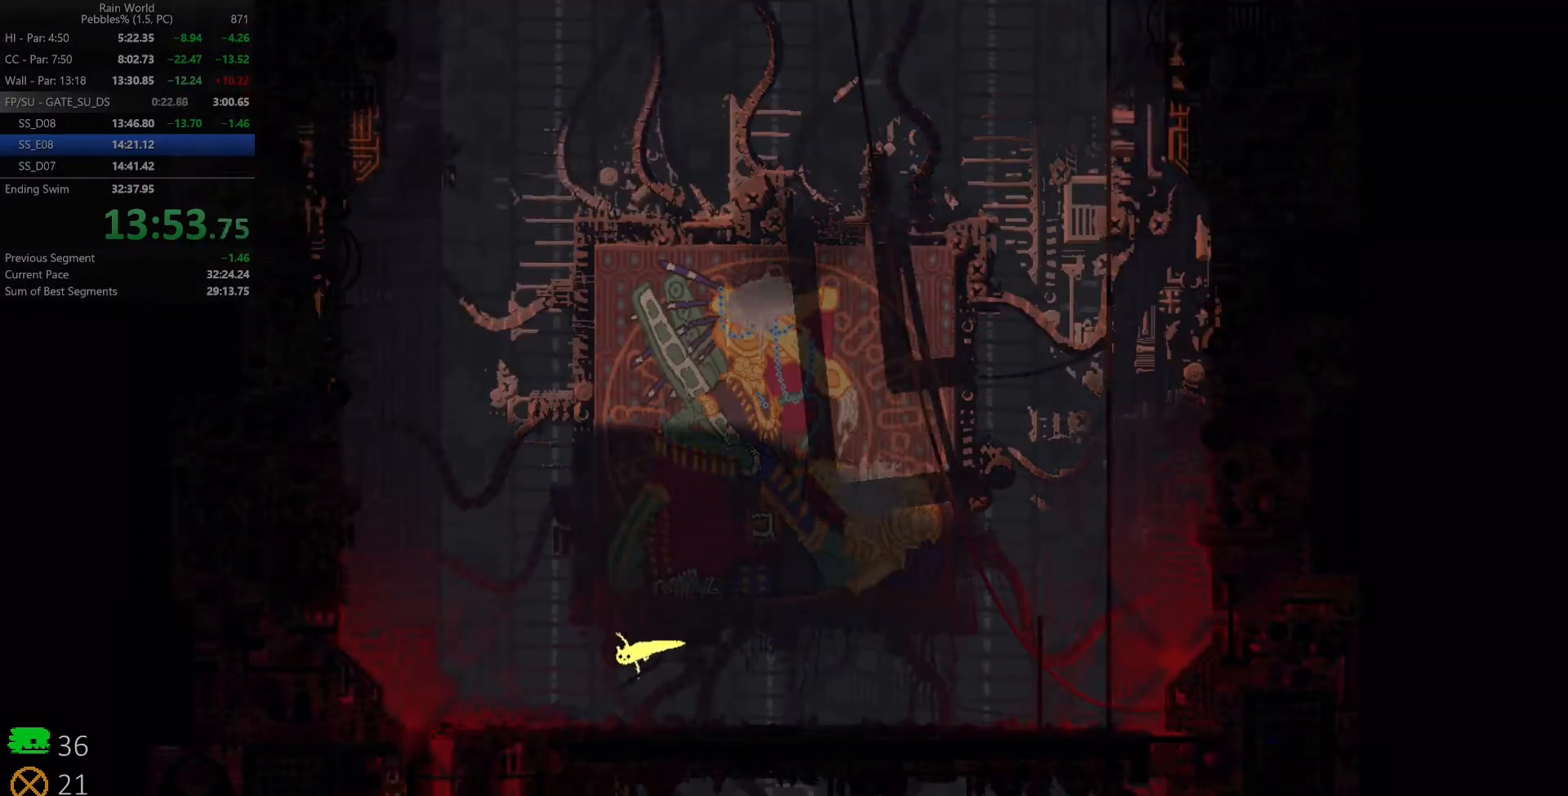
{"keys": ["down"], "events": [[67, "left", "up"], [200, "down", "down"]]}